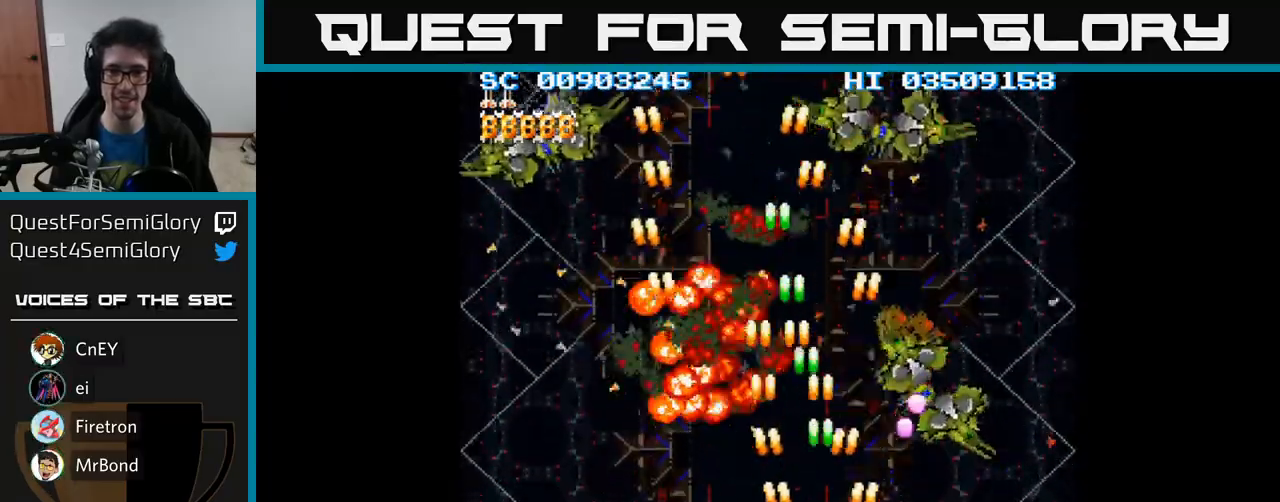
Gameplay with a controller (Xbox layout); each line is a JSON object with the inputs held at the frame after it. "events" lists button and stick changes between this image and that frame as [ms after this image, input, new state], when the widget could be followed in between. Not read: left_stick right_stick.
{"buttons": ["A", "DPAD_UP", "DPAD_LEFT"], "events": [[450, "DPAD_RIGHT", "up"], [450, "DPAD_UP", "down"], [483, "DPAD_LEFT", "down"]]}
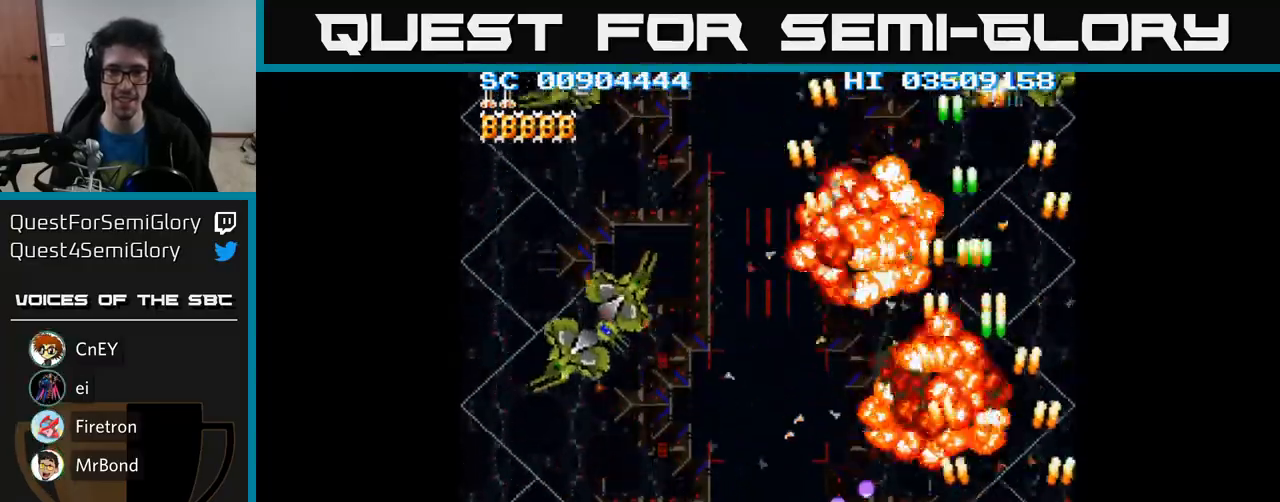
{"buttons": ["A", "DPAD_LEFT"], "events": [[150, "DPAD_UP", "up"]]}
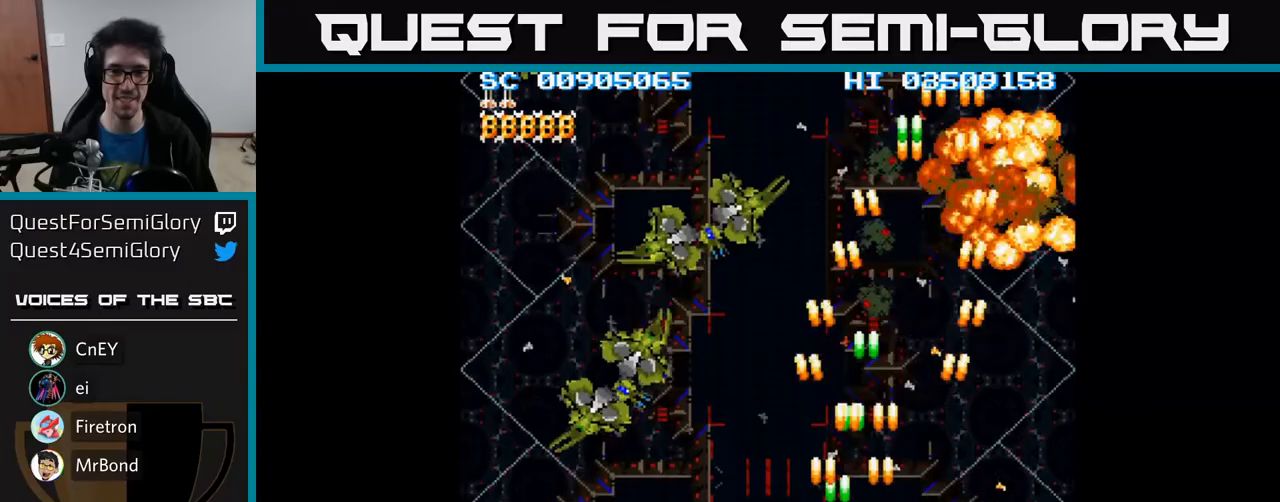
{"buttons": ["A", "DPAD_DOWN"], "events": [[267, "DPAD_DOWN", "down"], [483, "DPAD_LEFT", "up"]]}
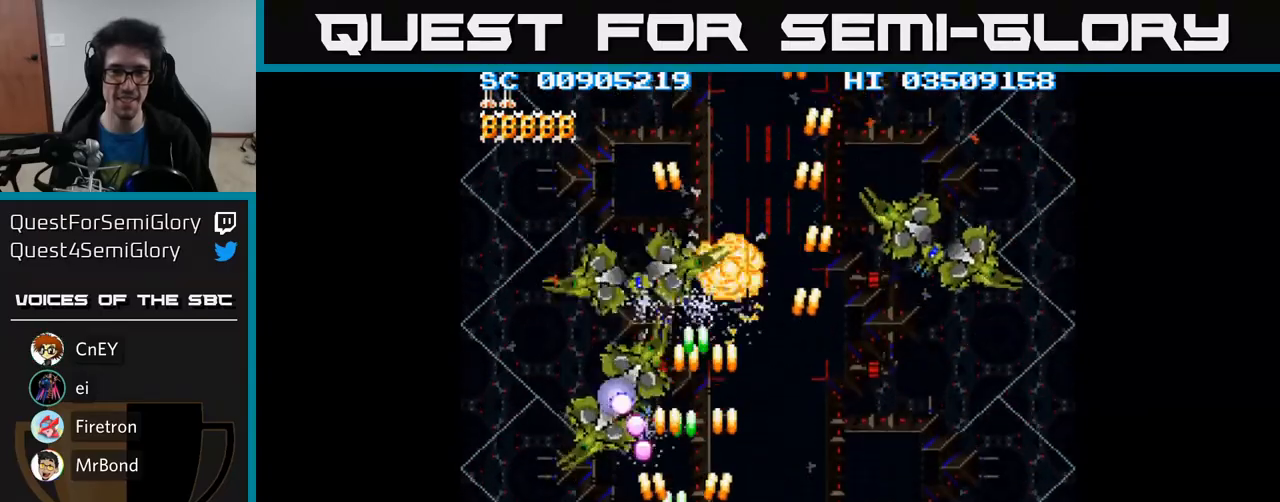
{"buttons": ["A", "DPAD_UP", "DPAD_LEFT"], "events": [[17, "DPAD_LEFT", "down"], [50, "DPAD_DOWN", "up"], [167, "DPAD_LEFT", "up"], [367, "DPAD_UP", "down"], [400, "DPAD_LEFT", "down"]]}
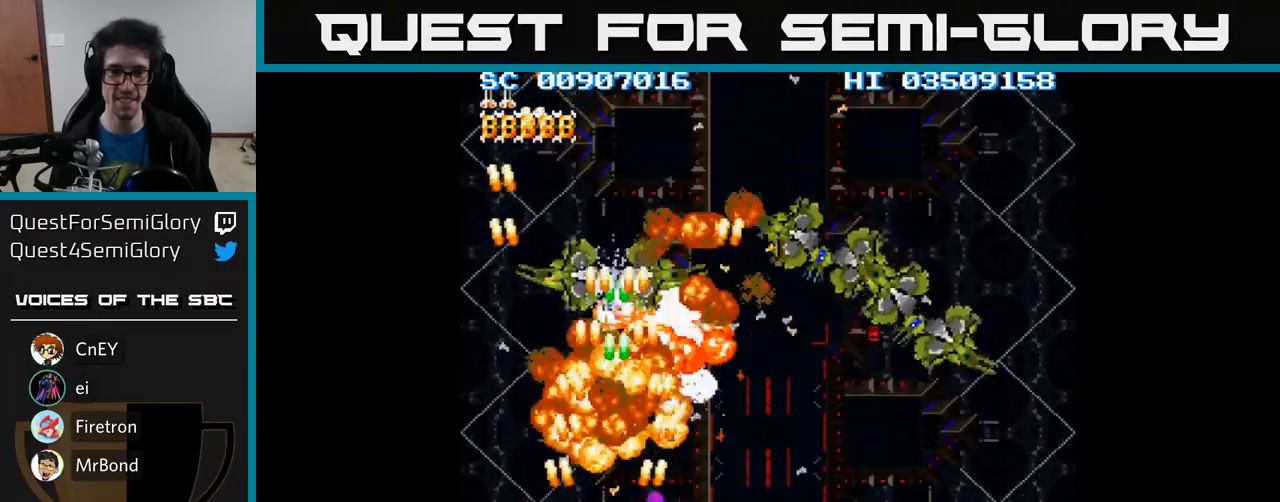
{"buttons": ["A", "DPAD_DOWN", "DPAD_RIGHT"], "events": [[17, "DPAD_LEFT", "up"], [17, "DPAD_UP", "up"], [33, "DPAD_RIGHT", "down"], [383, "DPAD_DOWN", "down"]]}
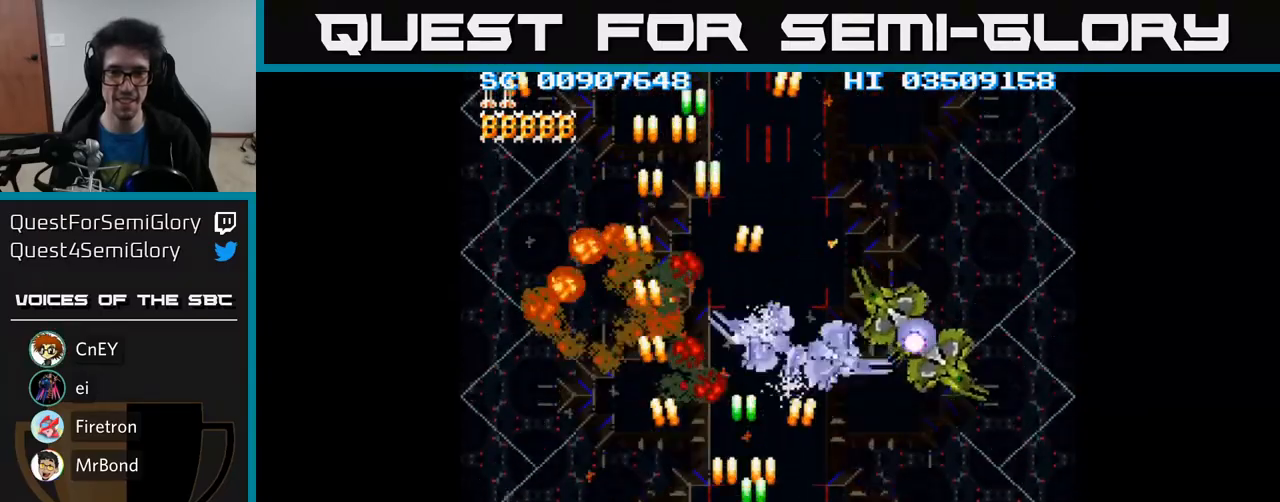
{"buttons": ["A", "DPAD_RIGHT"], "events": [[33, "DPAD_DOWN", "up"]]}
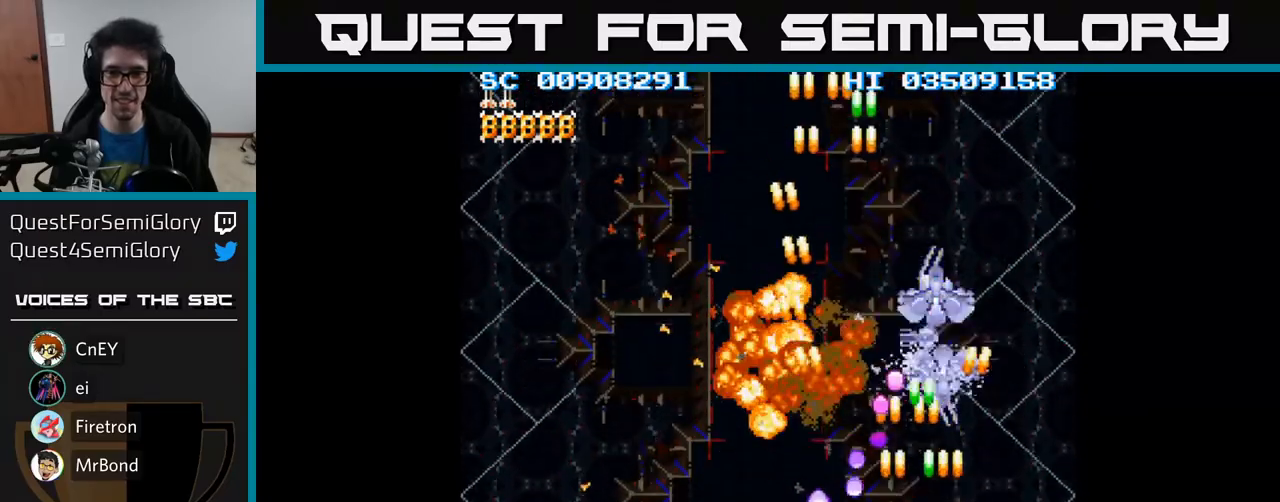
{"buttons": ["A", "DPAD_LEFT"], "events": [[200, "DPAD_RIGHT", "up"], [283, "DPAD_LEFT", "down"], [350, "DPAD_UP", "down"], [400, "DPAD_LEFT", "up"], [417, "DPAD_LEFT", "down"], [483, "DPAD_UP", "up"]]}
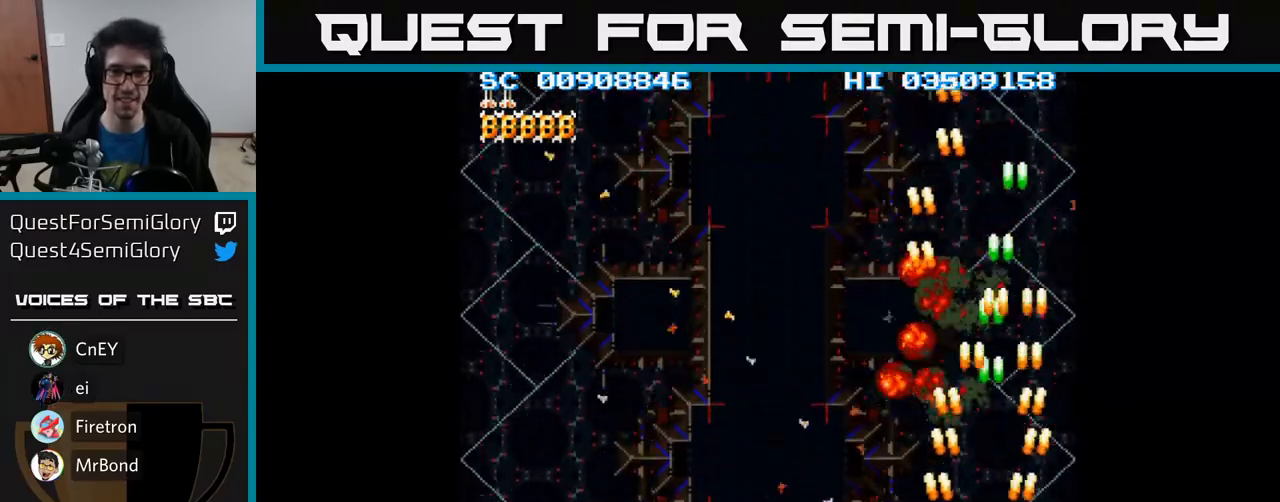
{"buttons": ["A", "DPAD_DOWN", "DPAD_LEFT"], "events": [[217, "DPAD_DOWN", "down"], [333, "DPAD_LEFT", "up"], [483, "DPAD_LEFT", "down"]]}
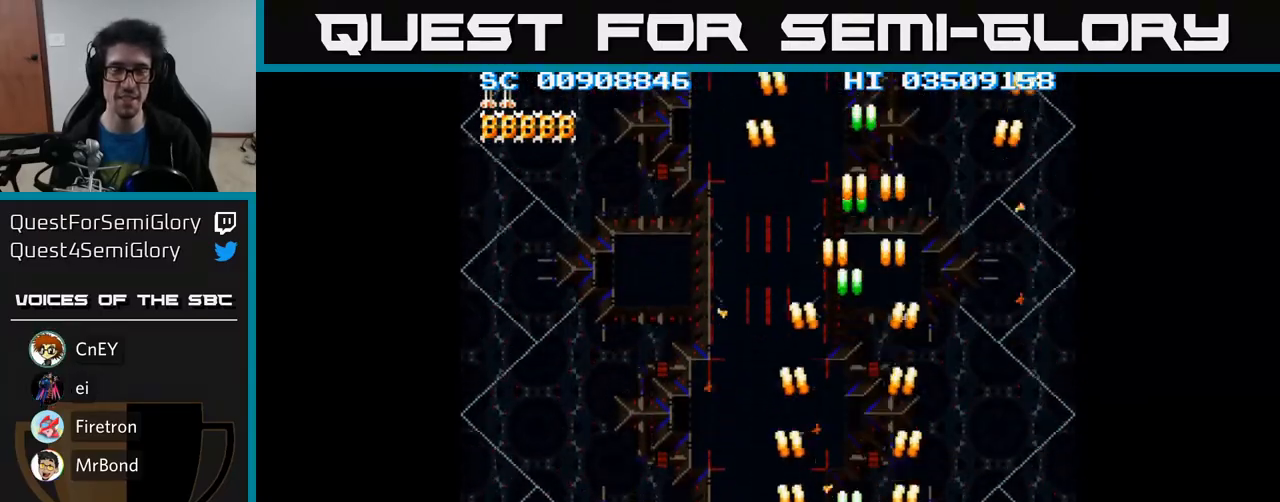
{"buttons": ["A", "DPAD_RIGHT"], "events": [[33, "DPAD_DOWN", "up"], [300, "DPAD_LEFT", "up"], [417, "DPAD_RIGHT", "down"]]}
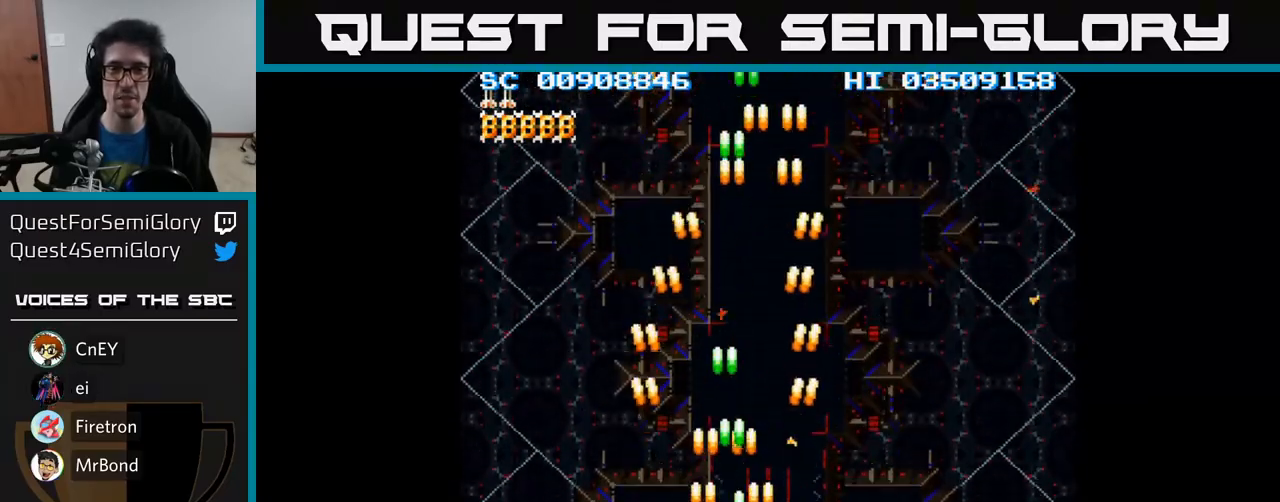
{"buttons": ["A"], "events": [[150, "DPAD_RIGHT", "up"], [400, "DPAD_LEFT", "down"], [483, "DPAD_LEFT", "up"]]}
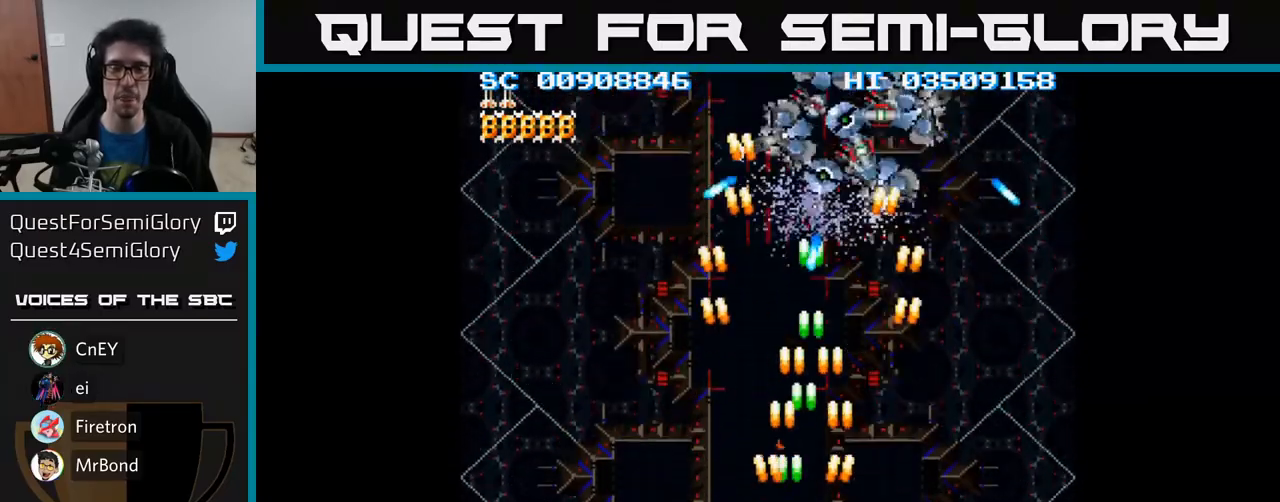
{"buttons": ["A", "DPAD_RIGHT"], "events": [[50, "DPAD_RIGHT", "down"], [250, "DPAD_UP", "down"], [317, "DPAD_RIGHT", "up"], [367, "DPAD_RIGHT", "down"], [467, "DPAD_UP", "up"]]}
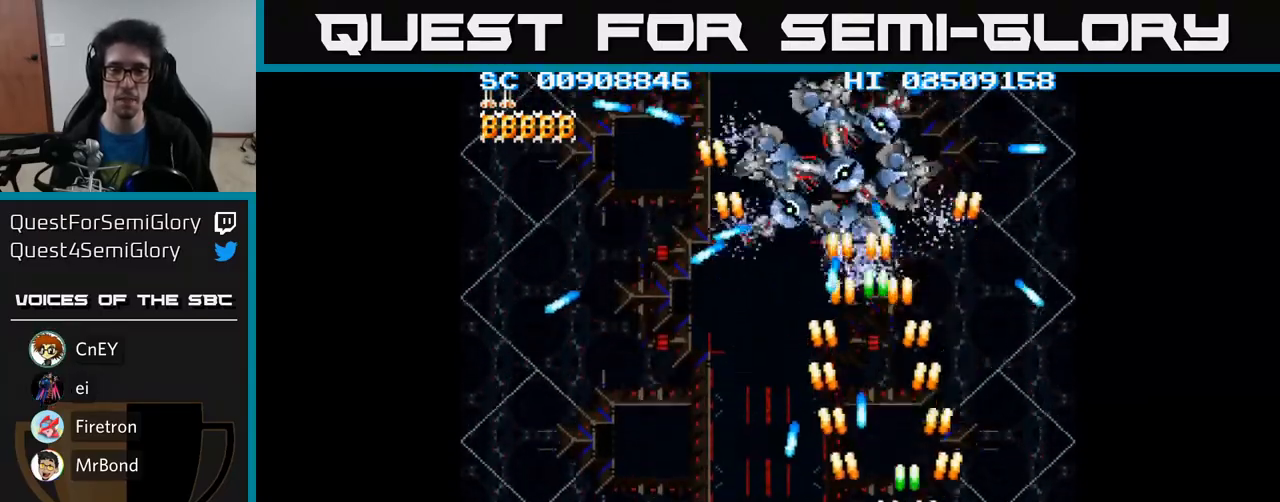
{"buttons": ["A"], "events": [[17, "DPAD_DOWN", "down"], [83, "DPAD_DOWN", "up"], [117, "DPAD_RIGHT", "up"], [117, "DPAD_UP", "down"], [333, "DPAD_LEFT", "down"], [367, "DPAD_UP", "up"], [467, "DPAD_LEFT", "up"]]}
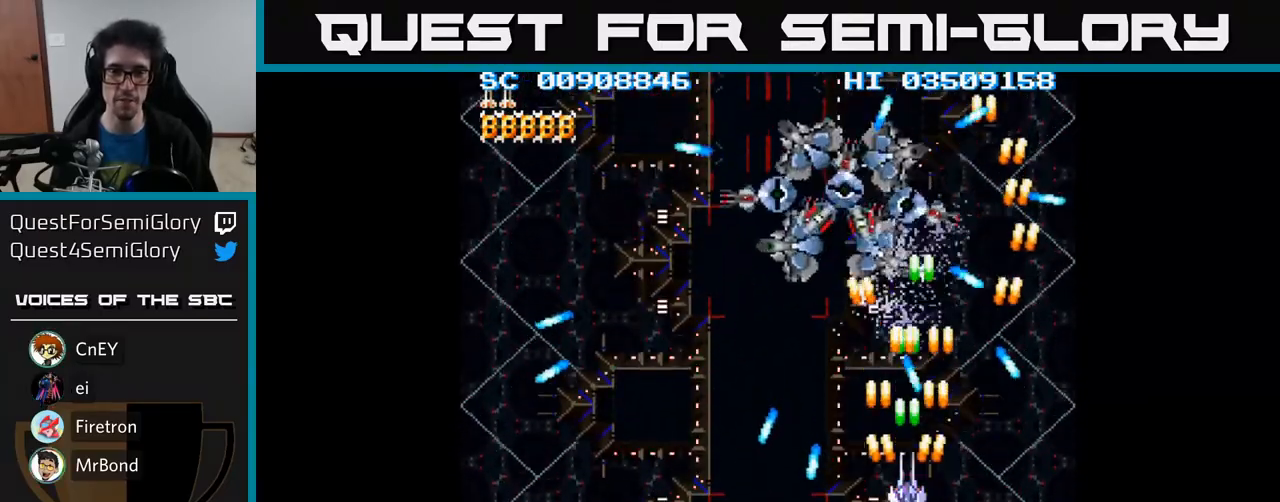
{"buttons": ["A", "DPAD_DOWN"], "events": [[133, "DPAD_LEFT", "down"], [267, "DPAD_LEFT", "up"], [383, "DPAD_DOWN", "down"]]}
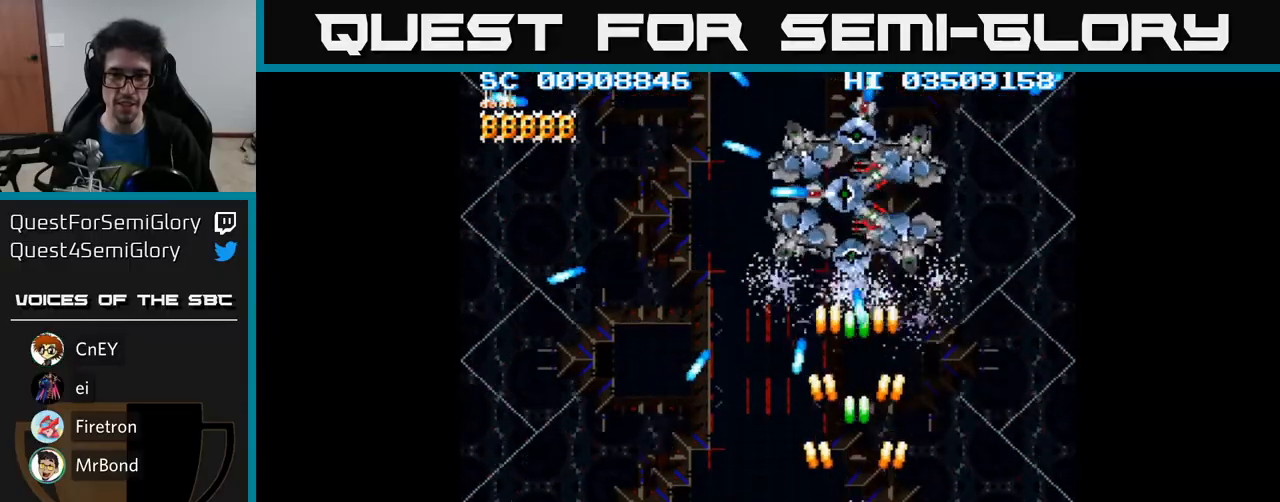
{"buttons": ["A", "DPAD_LEFT"], "events": [[183, "DPAD_DOWN", "up"], [483, "DPAD_LEFT", "down"]]}
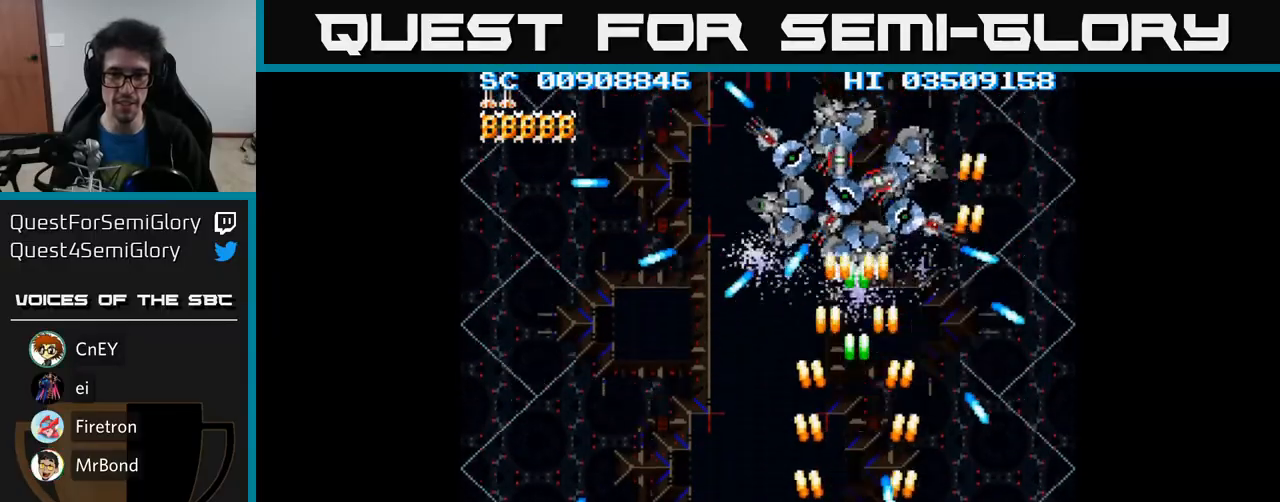
{"buttons": ["A", "DPAD_UP", "DPAD_RIGHT"], "events": [[50, "DPAD_UP", "down"], [83, "DPAD_LEFT", "up"], [183, "DPAD_RIGHT", "down"], [300, "DPAD_RIGHT", "up"], [483, "DPAD_RIGHT", "down"]]}
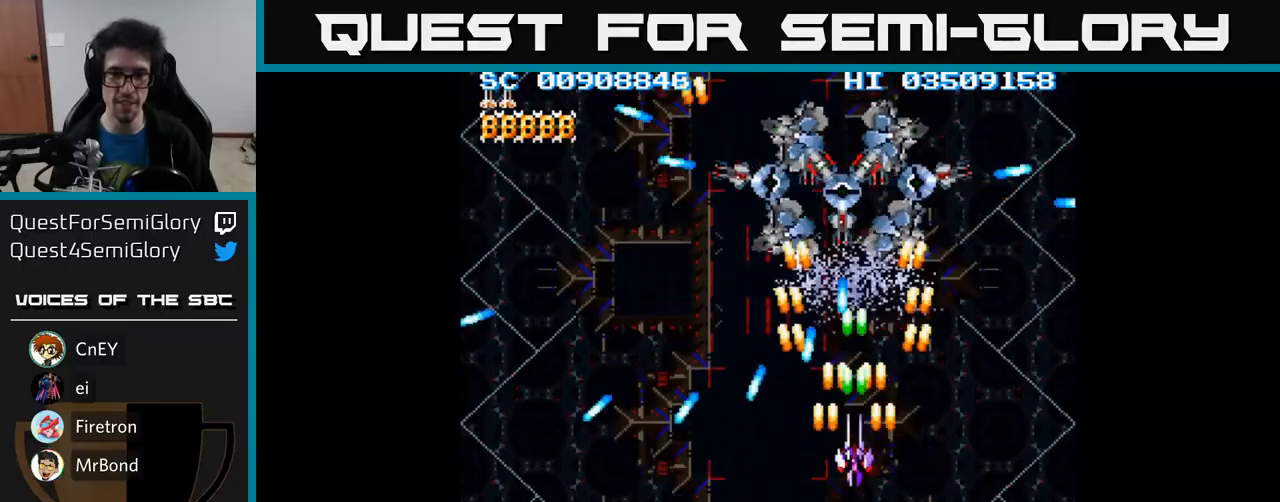
{"buttons": ["A", "DPAD_UP", "DPAD_LEFT"], "events": [[17, "DPAD_UP", "up"], [117, "DPAD_UP", "down"], [133, "DPAD_RIGHT", "up"], [200, "DPAD_RIGHT", "down"], [267, "DPAD_RIGHT", "up"], [317, "DPAD_LEFT", "down"]]}
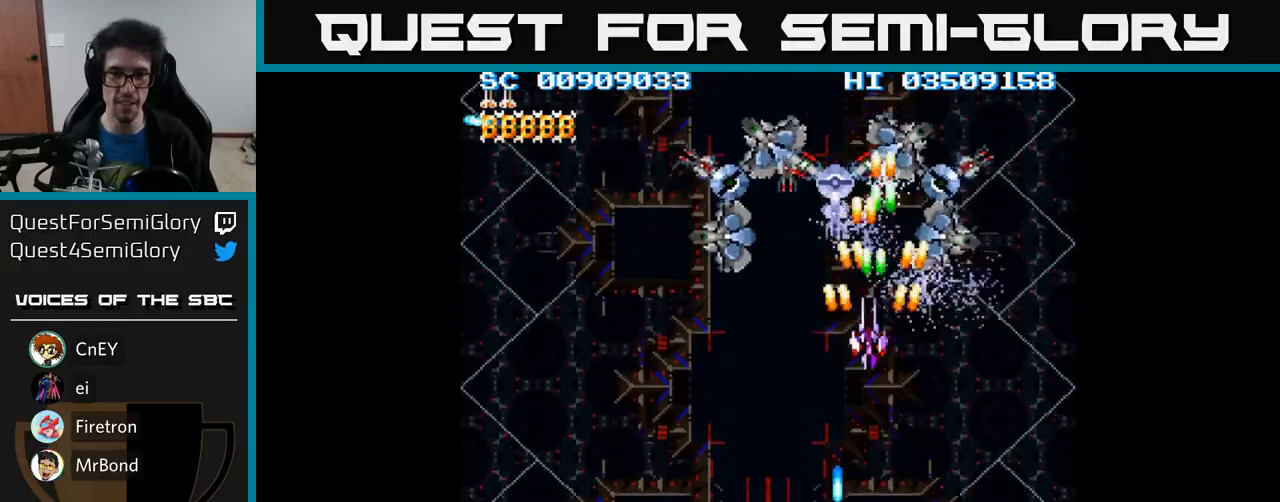
{"buttons": ["A", "DPAD_DOWN", "DPAD_LEFT"], "events": [[50, "DPAD_LEFT", "up"], [133, "DPAD_UP", "up"], [450, "DPAD_LEFT", "down"], [500, "DPAD_DOWN", "down"]]}
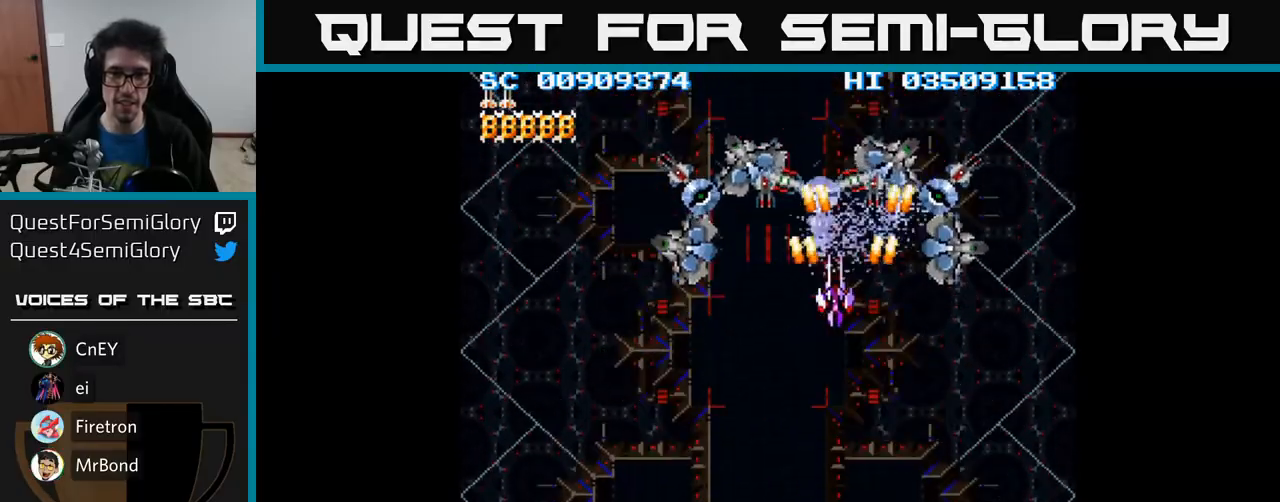
{"buttons": ["A", "DPAD_DOWN", "DPAD_LEFT"], "events": [[117, "DPAD_LEFT", "up"], [217, "DPAD_LEFT", "down"]]}
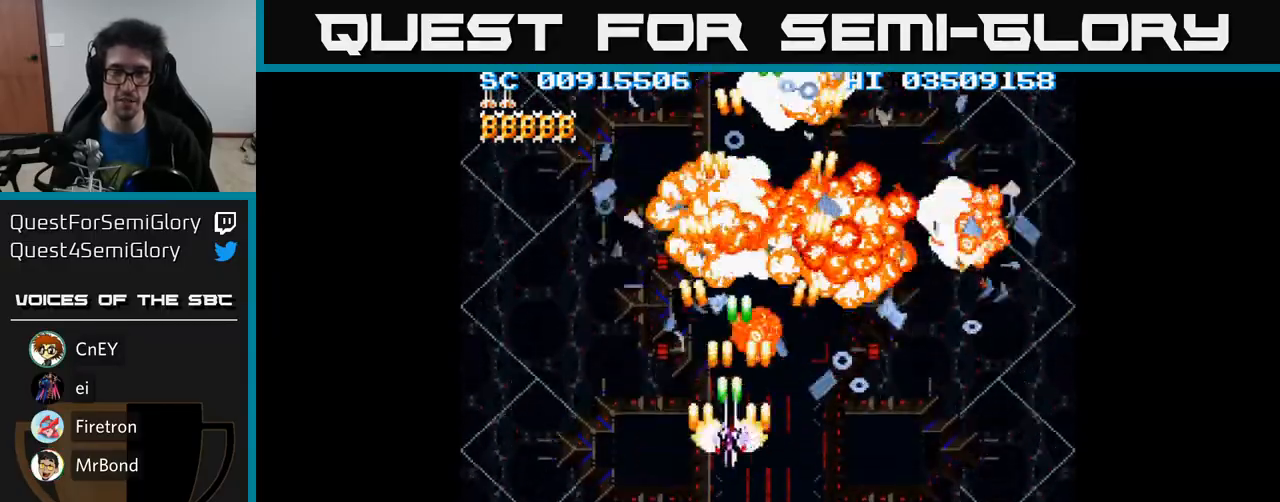
{"buttons": ["A"], "events": [[183, "DPAD_LEFT", "up"], [333, "DPAD_DOWN", "up"]]}
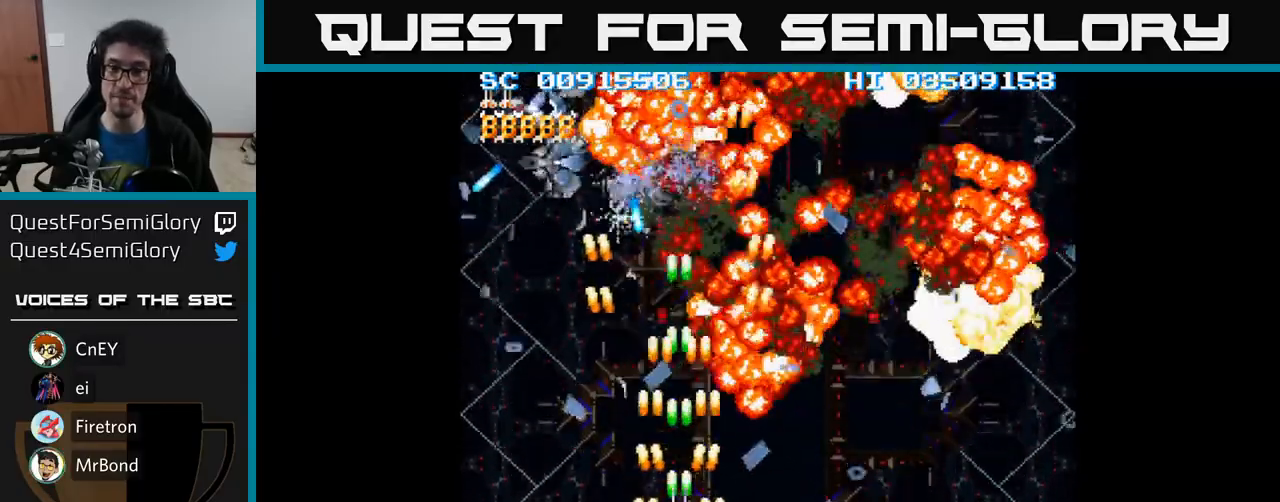
{"buttons": ["A", "DPAD_RIGHT"], "events": [[500, "DPAD_RIGHT", "down"]]}
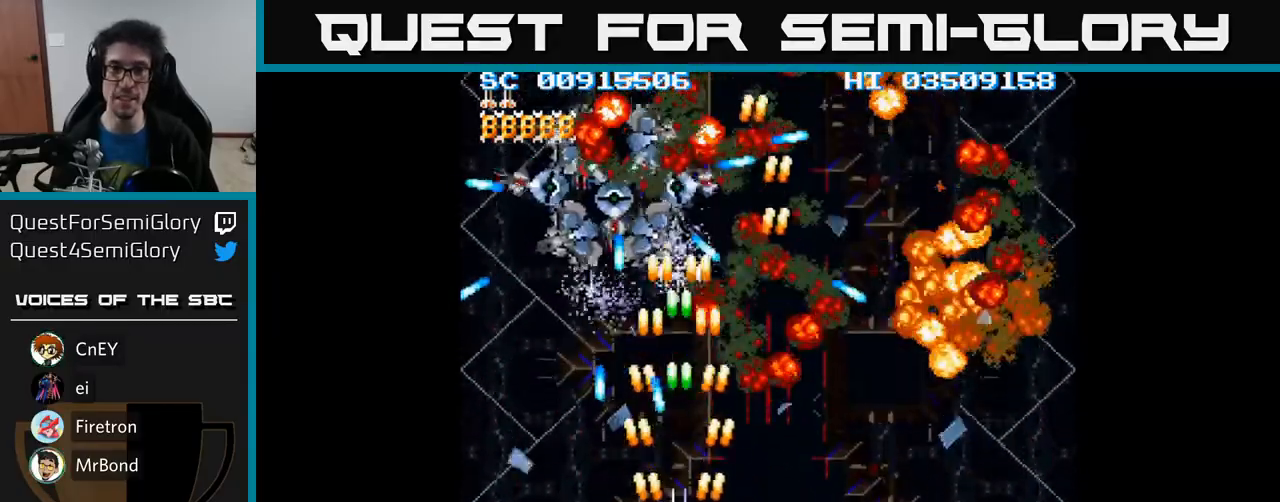
{"buttons": ["A", "DPAD_DOWN", "DPAD_RIGHT"], "events": [[100, "DPAD_UP", "down"], [200, "DPAD_RIGHT", "up"], [283, "DPAD_LEFT", "down"], [333, "DPAD_UP", "up"], [417, "DPAD_DOWN", "down"], [433, "DPAD_LEFT", "up"], [483, "DPAD_RIGHT", "down"]]}
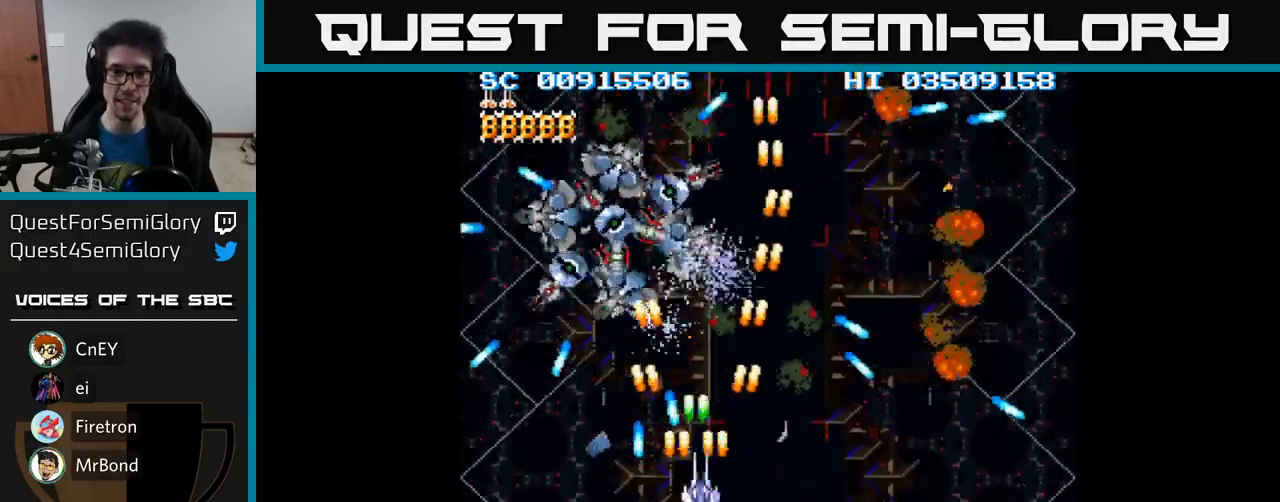
{"buttons": ["A", "DPAD_LEFT"], "events": [[133, "DPAD_RIGHT", "up"], [317, "DPAD_DOWN", "up"], [450, "DPAD_LEFT", "down"]]}
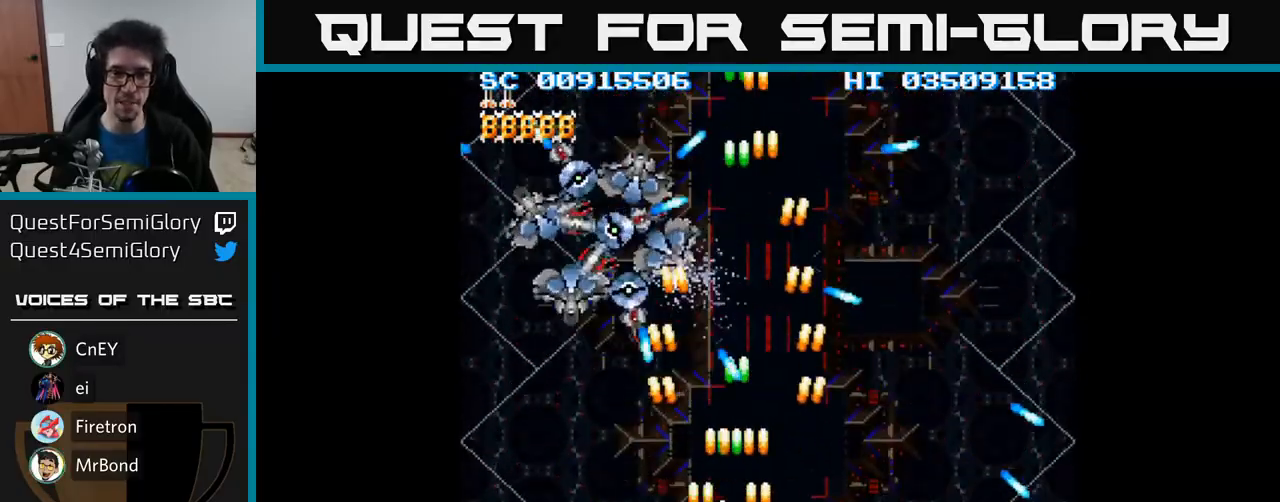
{"buttons": ["A"], "events": [[133, "DPAD_LEFT", "up"], [350, "DPAD_LEFT", "down"], [467, "DPAD_LEFT", "up"]]}
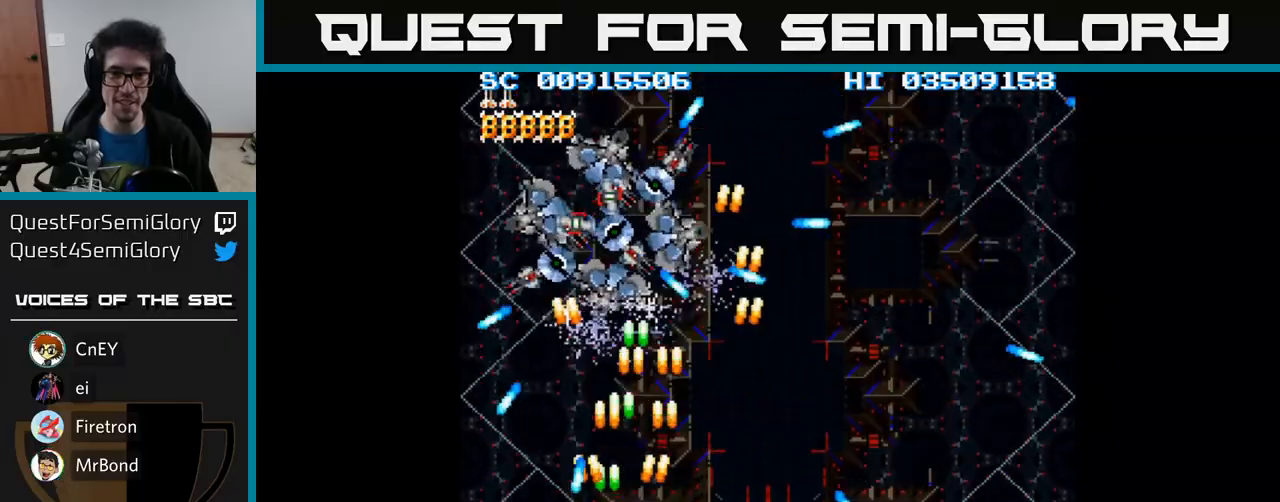
{"buttons": ["A"], "events": []}
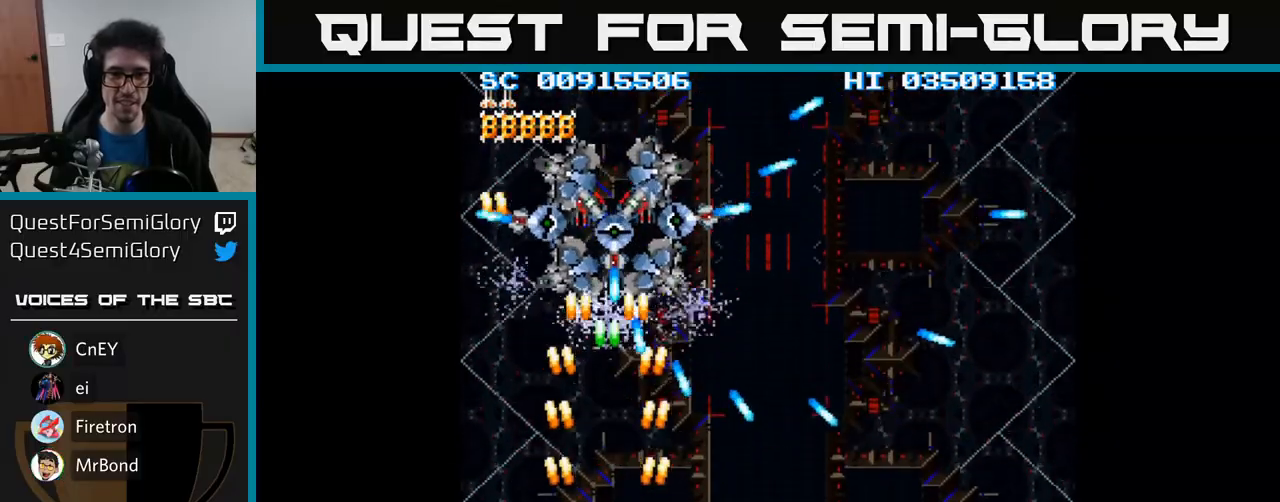
{"buttons": ["A", "DPAD_UP", "DPAD_LEFT"], "events": [[133, "DPAD_UP", "down"], [400, "DPAD_LEFT", "down"]]}
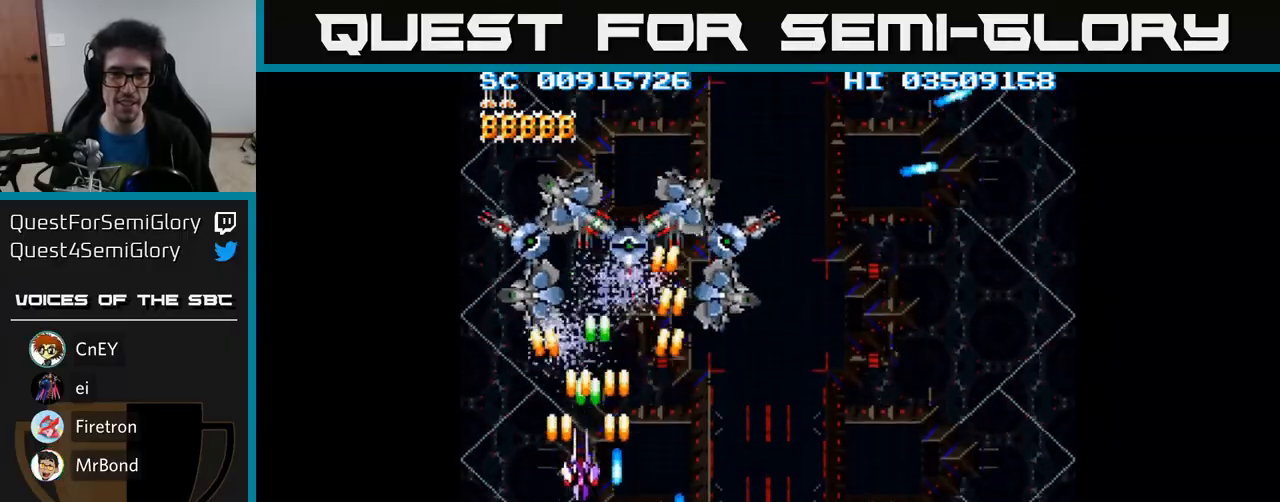
{"buttons": ["A"], "events": [[50, "DPAD_LEFT", "up"], [83, "DPAD_RIGHT", "down"], [233, "DPAD_RIGHT", "up"], [317, "DPAD_UP", "up"]]}
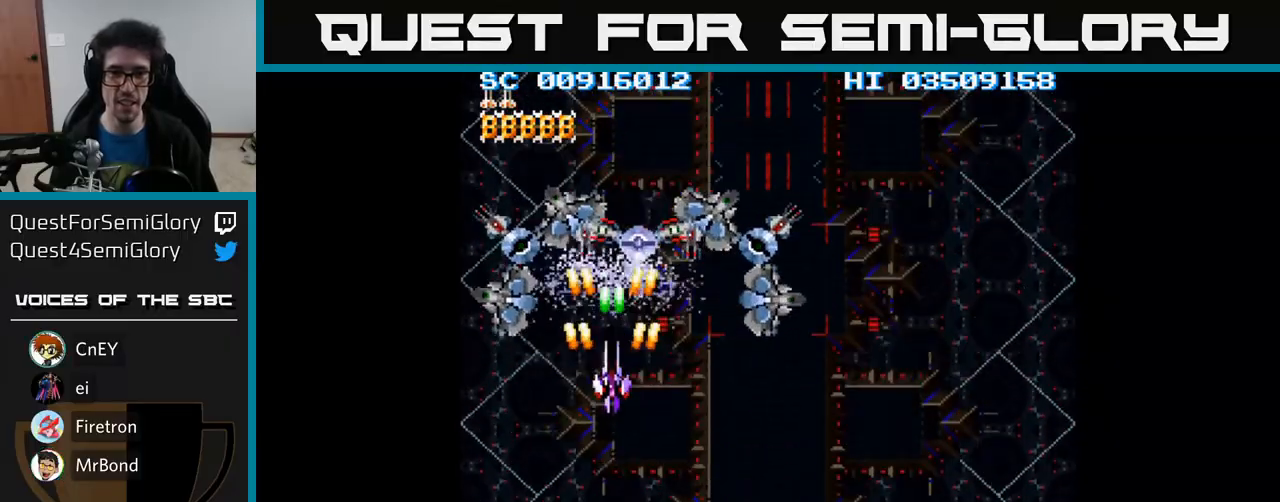
{"buttons": ["A", "DPAD_DOWN", "DPAD_RIGHT"], "events": [[150, "DPAD_RIGHT", "down"], [200, "DPAD_DOWN", "down"], [283, "DPAD_RIGHT", "up"], [417, "DPAD_RIGHT", "down"]]}
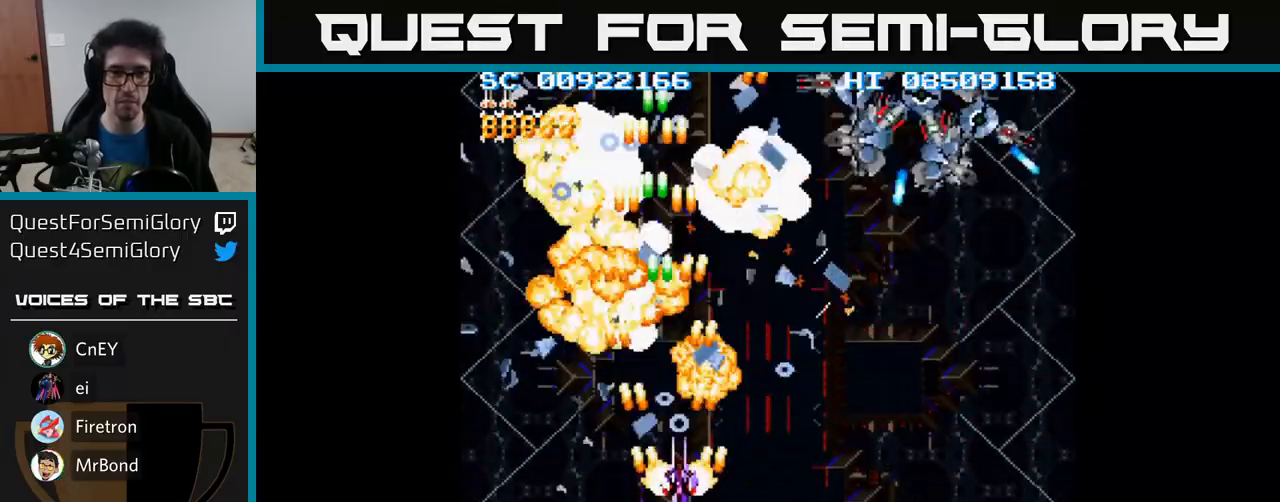
{"buttons": ["A", "DPAD_RIGHT"], "events": [[233, "DPAD_DOWN", "up"]]}
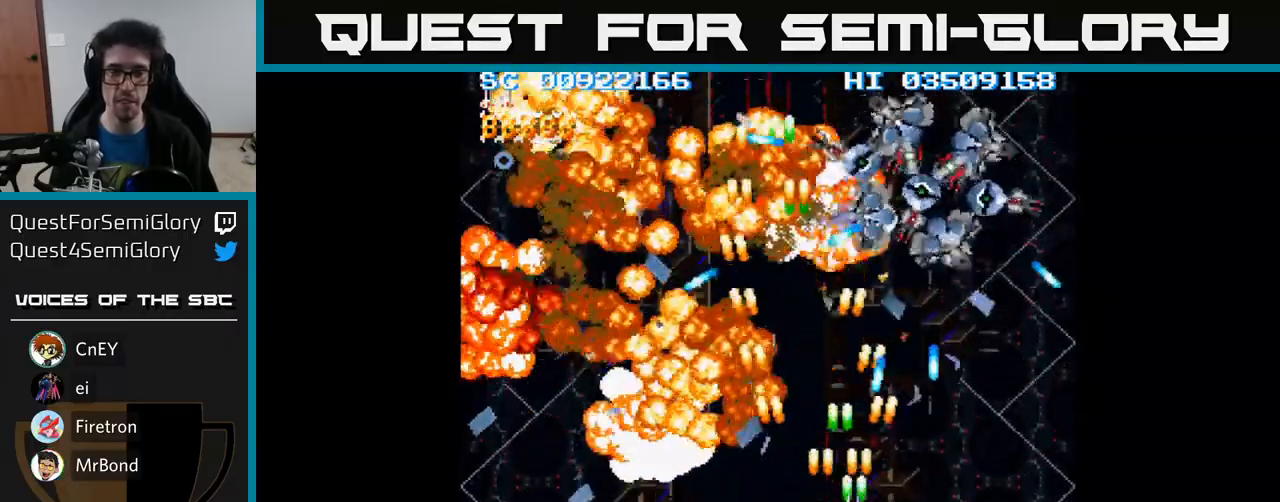
{"buttons": ["A", "DPAD_LEFT"], "events": [[167, "DPAD_DOWN", "down"], [200, "DPAD_RIGHT", "up"], [267, "DPAD_DOWN", "up"], [450, "DPAD_LEFT", "down"]]}